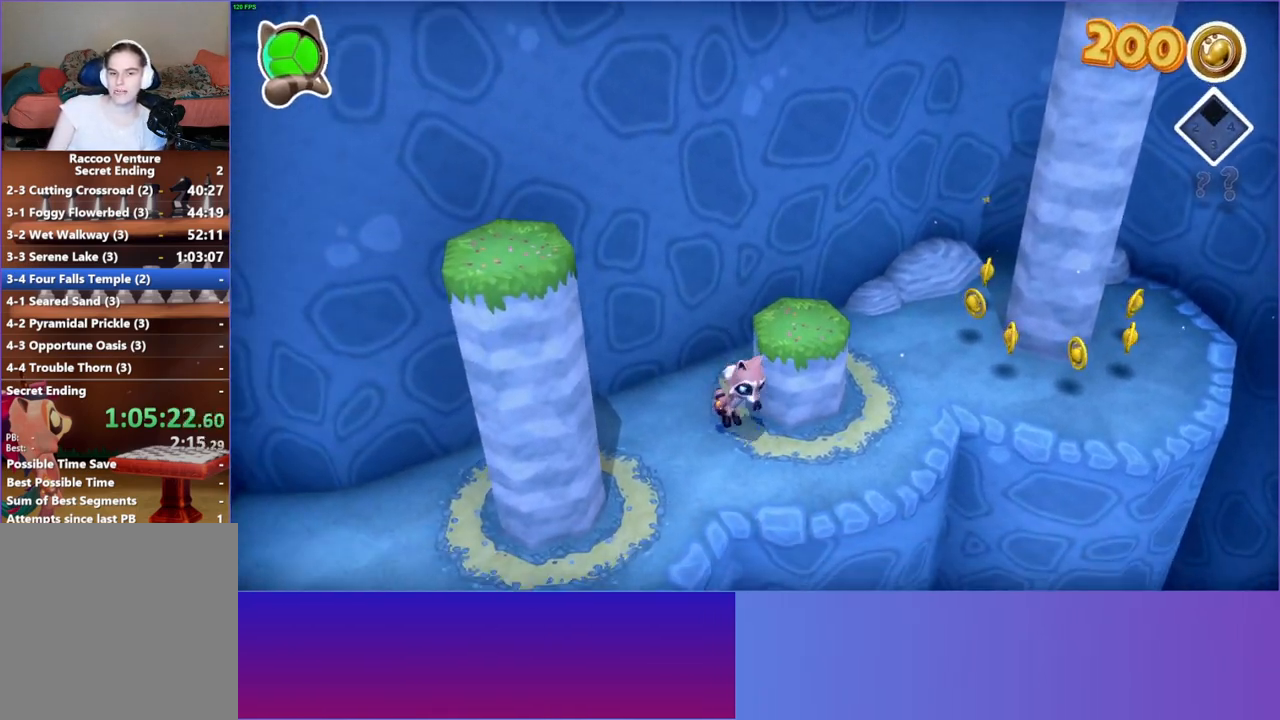
Gameplay with a controller (Xbox layout); each line is a JSON object with the inputs held at the frame after it. "events" lists button and stick changes between this image and that frame as [ms after this image, input, new state], when the widget could be followed in between.
{"buttons": [], "left_stick": "up", "right_stick": "center", "events": [[200, "left_stick", "up-right"], [333, "left_stick", "up"]]}
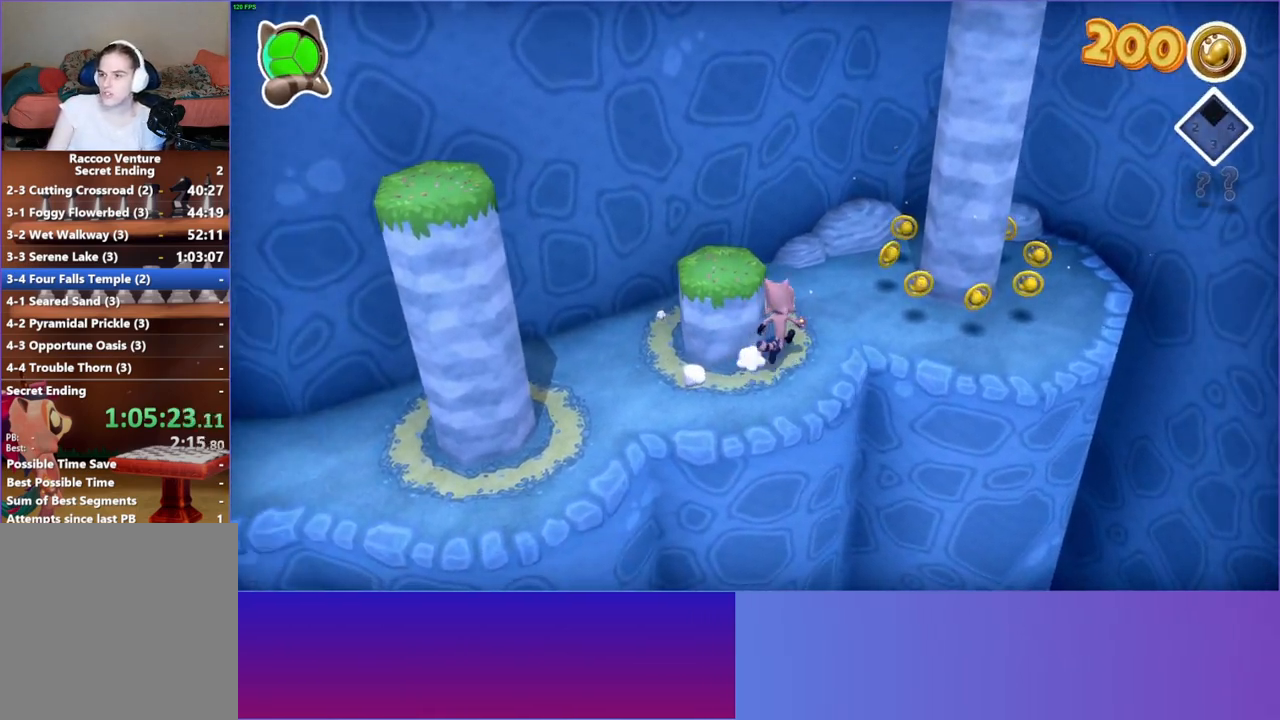
{"buttons": [], "left_stick": "down-left", "right_stick": "center", "events": [[67, "left_stick", "up-left"], [183, "left_stick", "left"], [317, "left_stick", "down-left"]]}
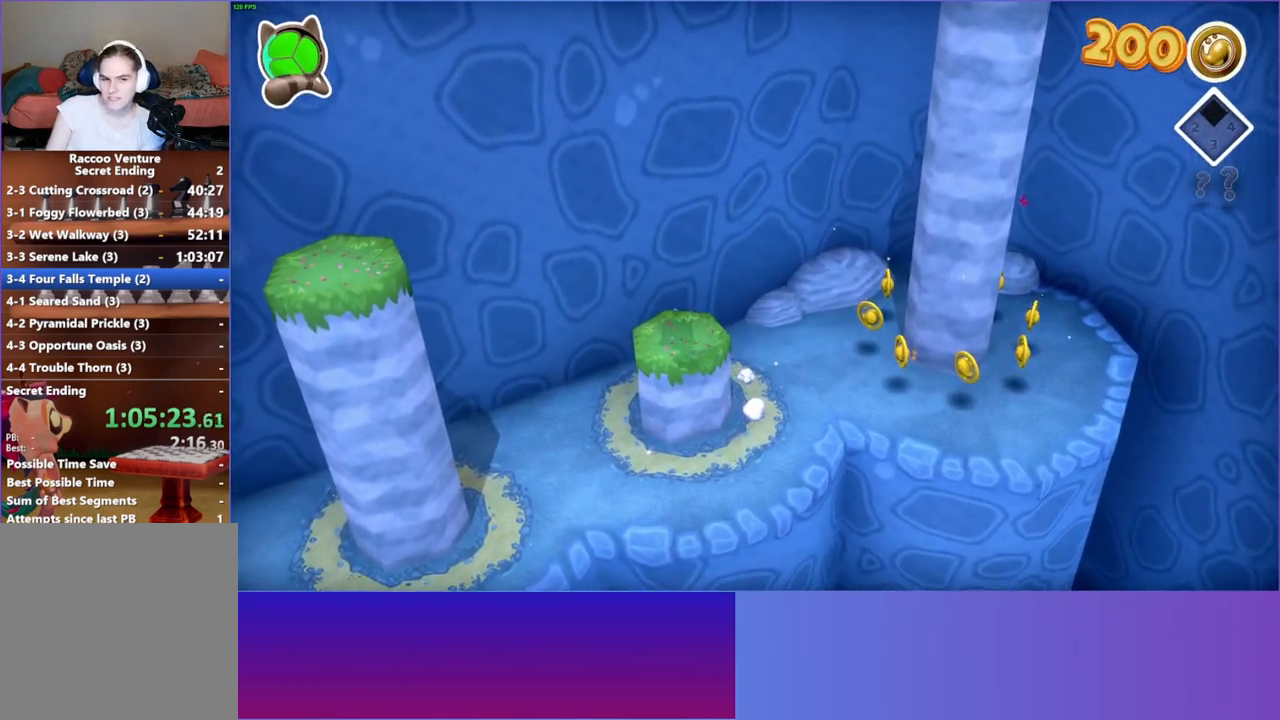
{"buttons": [], "left_stick": "down-right", "right_stick": "center", "events": [[133, "left_stick", "down"], [267, "left_stick", "down-right"]]}
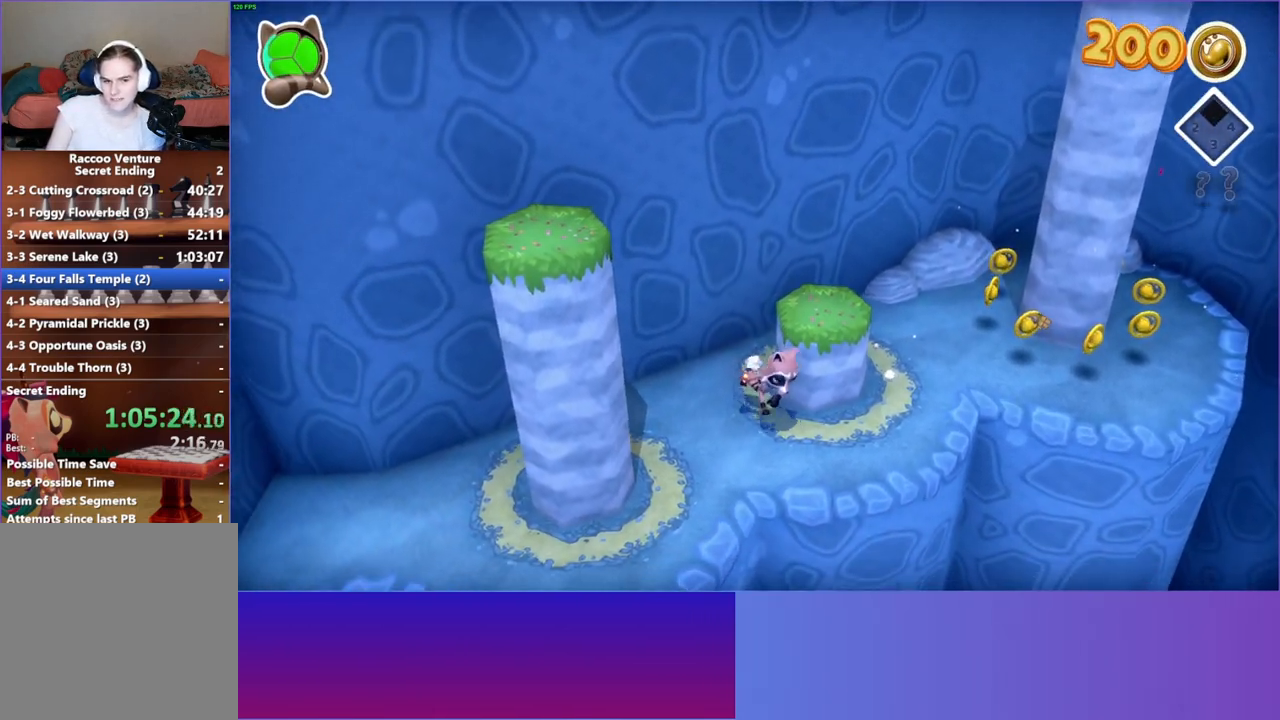
{"buttons": [], "left_stick": "up", "right_stick": "center", "events": [[133, "left_stick", "up-right"], [333, "left_stick", "up"]]}
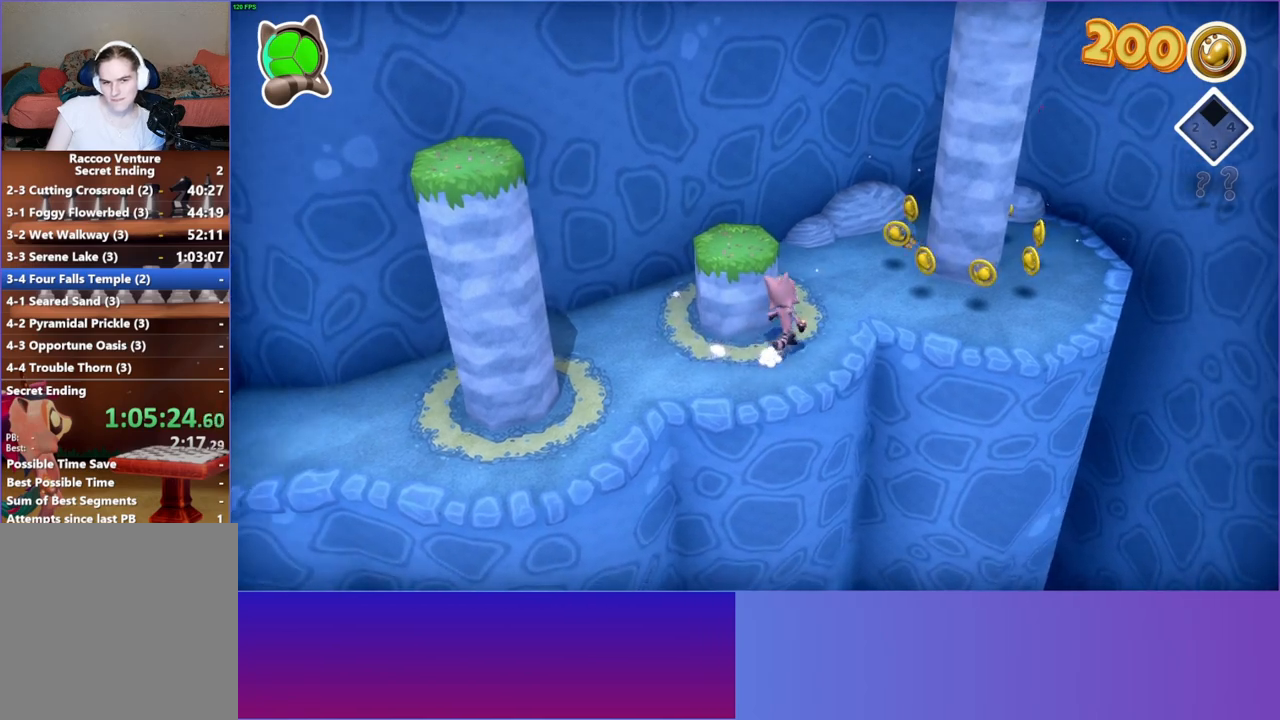
{"buttons": [], "left_stick": "down-left", "right_stick": "center", "events": [[83, "left_stick", "up-left"], [250, "left_stick", "left"], [367, "left_stick", "down-left"]]}
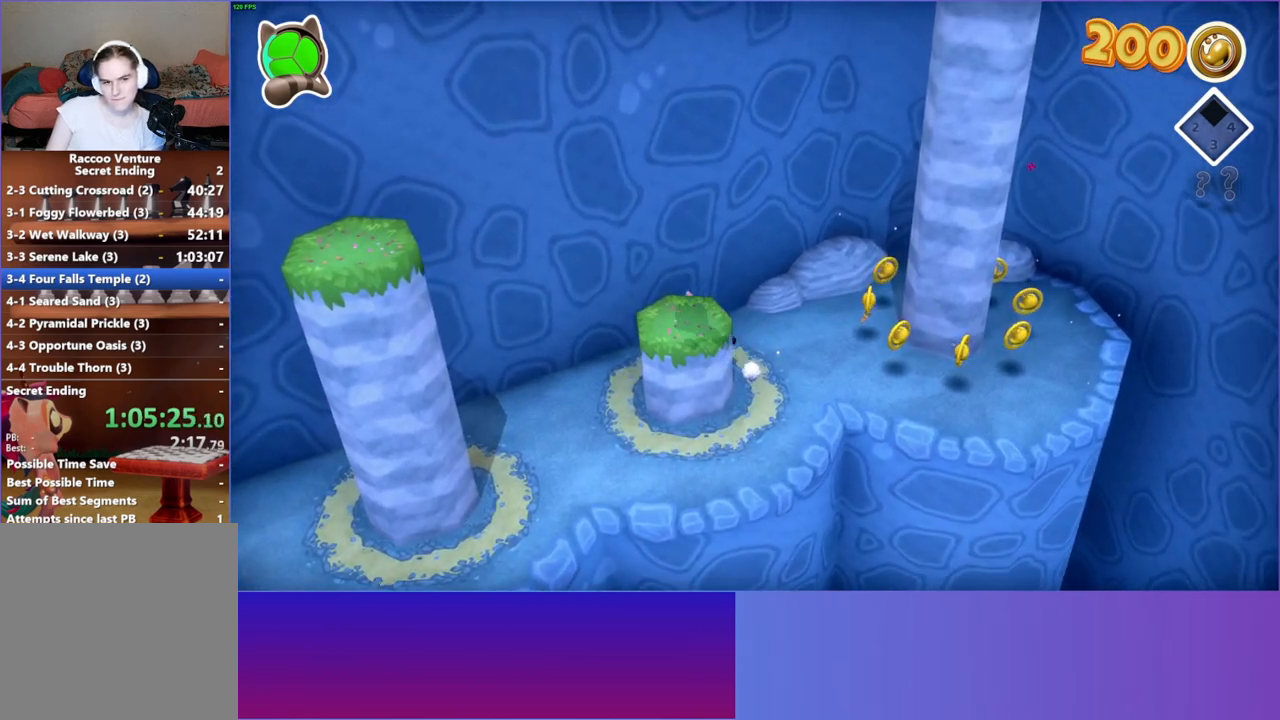
{"buttons": [], "left_stick": "down-right", "right_stick": "center", "events": [[83, "left_stick", "down"], [450, "left_stick", "down-right"]]}
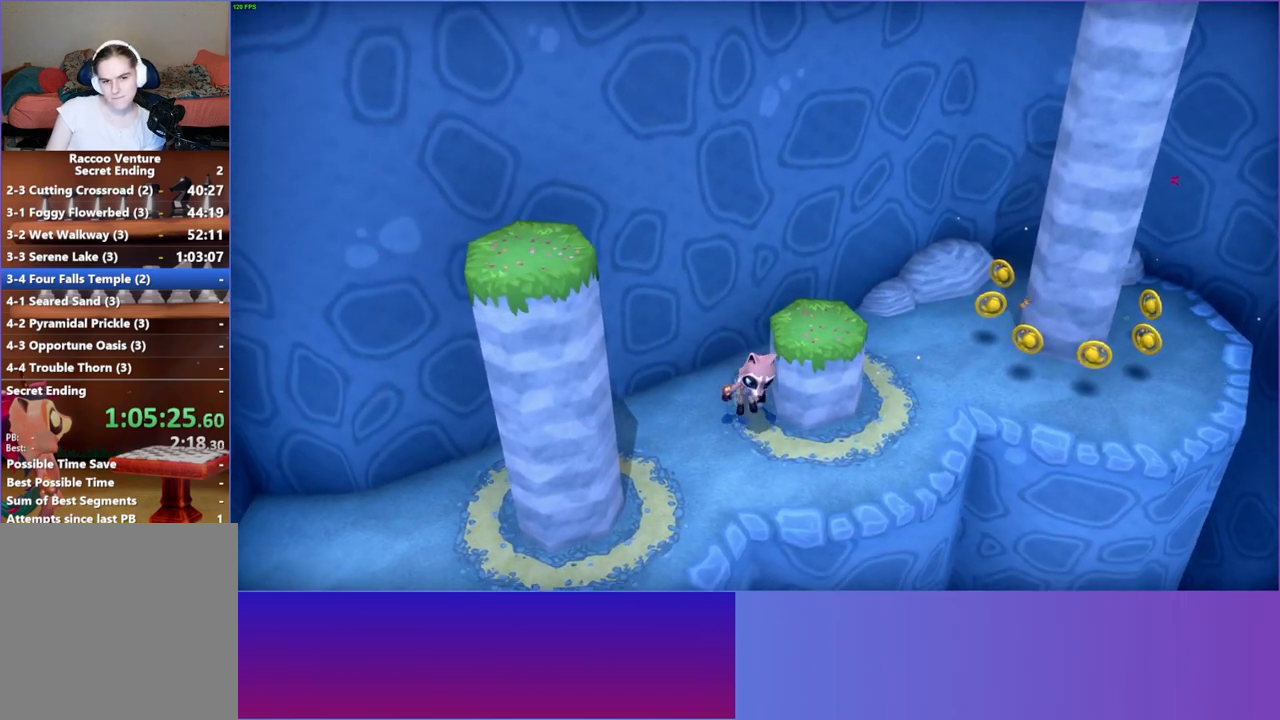
{"buttons": [], "left_stick": "center", "right_stick": "center", "events": [[67, "left_stick", "right"], [167, "left_stick", "up-right"], [367, "left_stick", "center"]]}
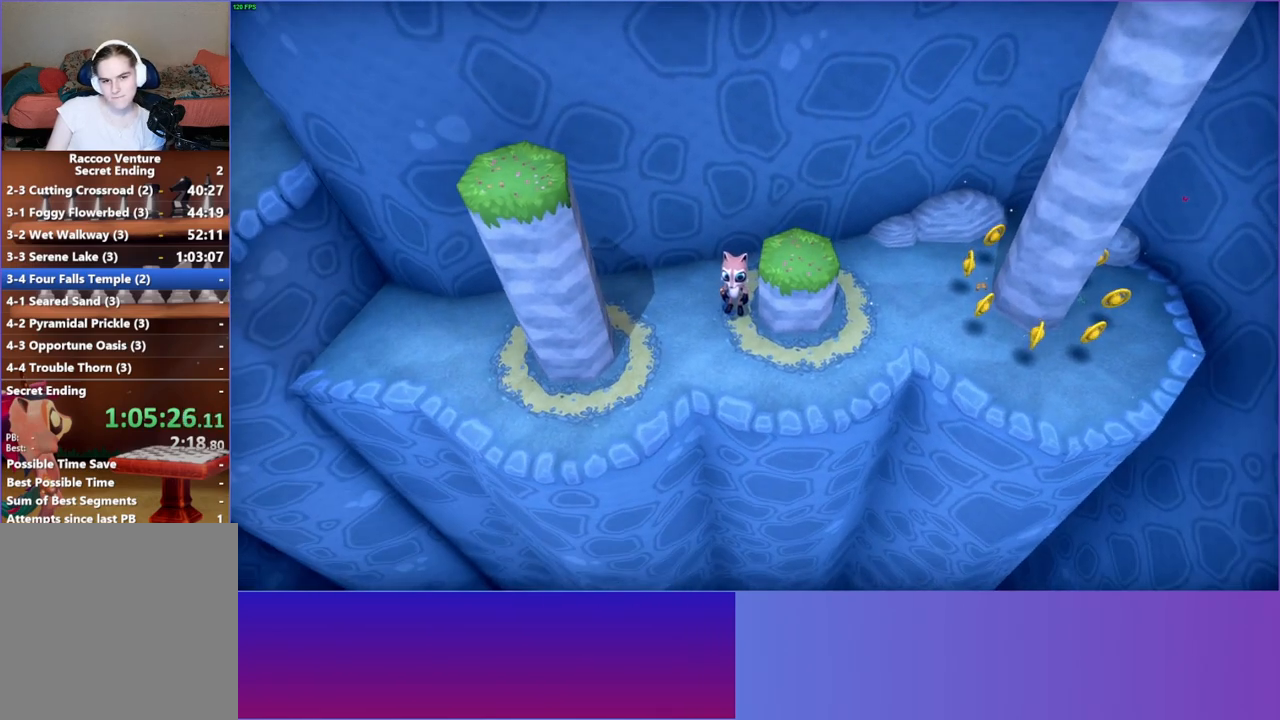
{"buttons": [], "left_stick": "center", "right_stick": "center", "events": []}
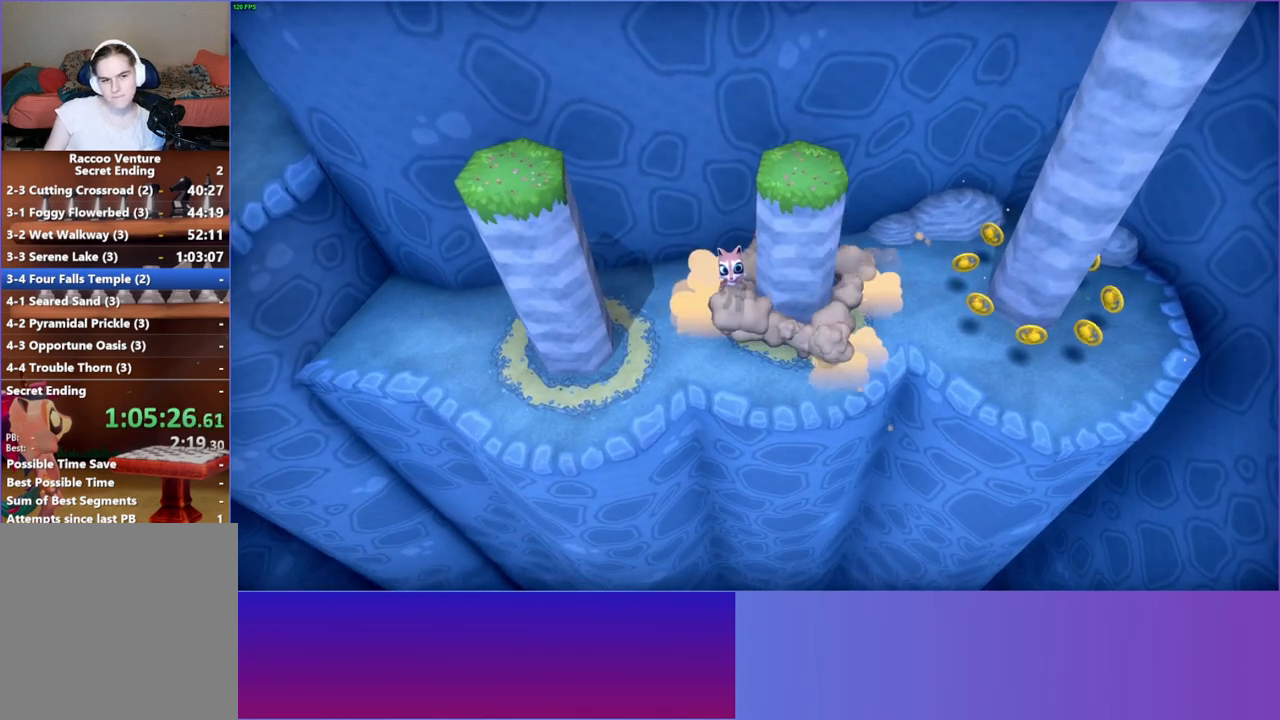
{"buttons": [], "left_stick": "center", "right_stick": "center", "events": []}
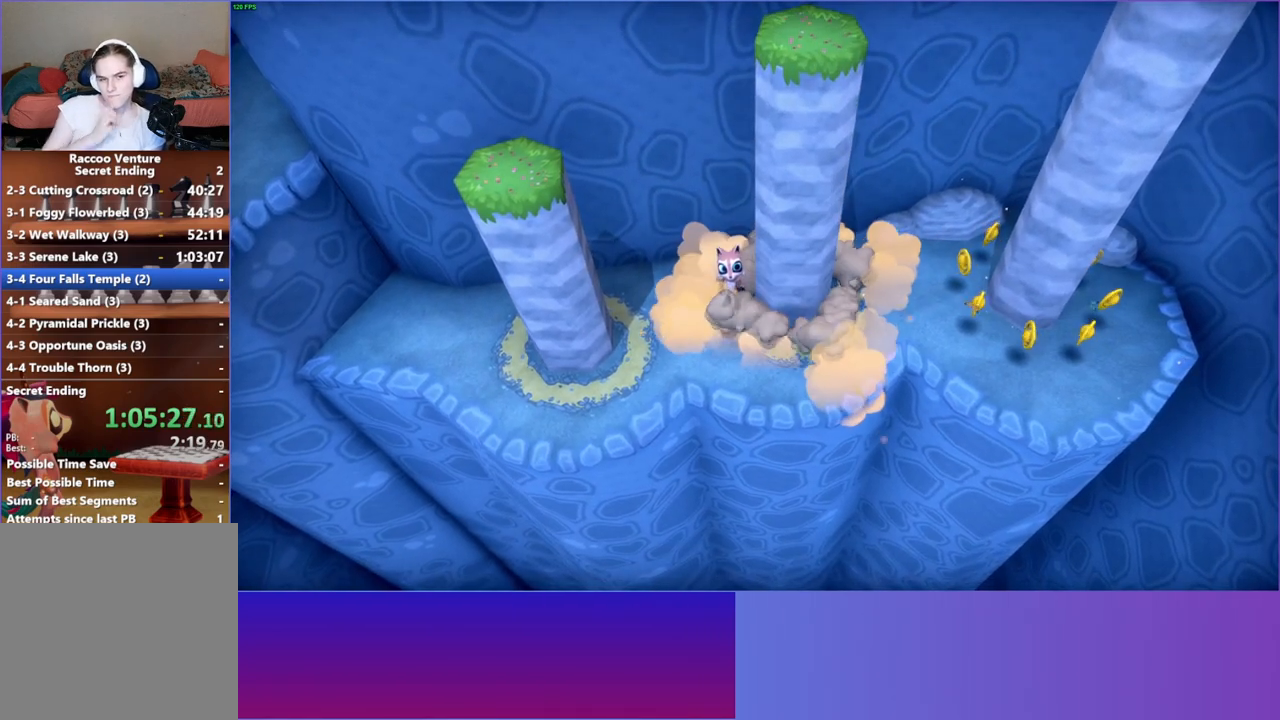
{"buttons": [], "left_stick": "left", "right_stick": "center", "events": [[167, "left_stick", "left"]]}
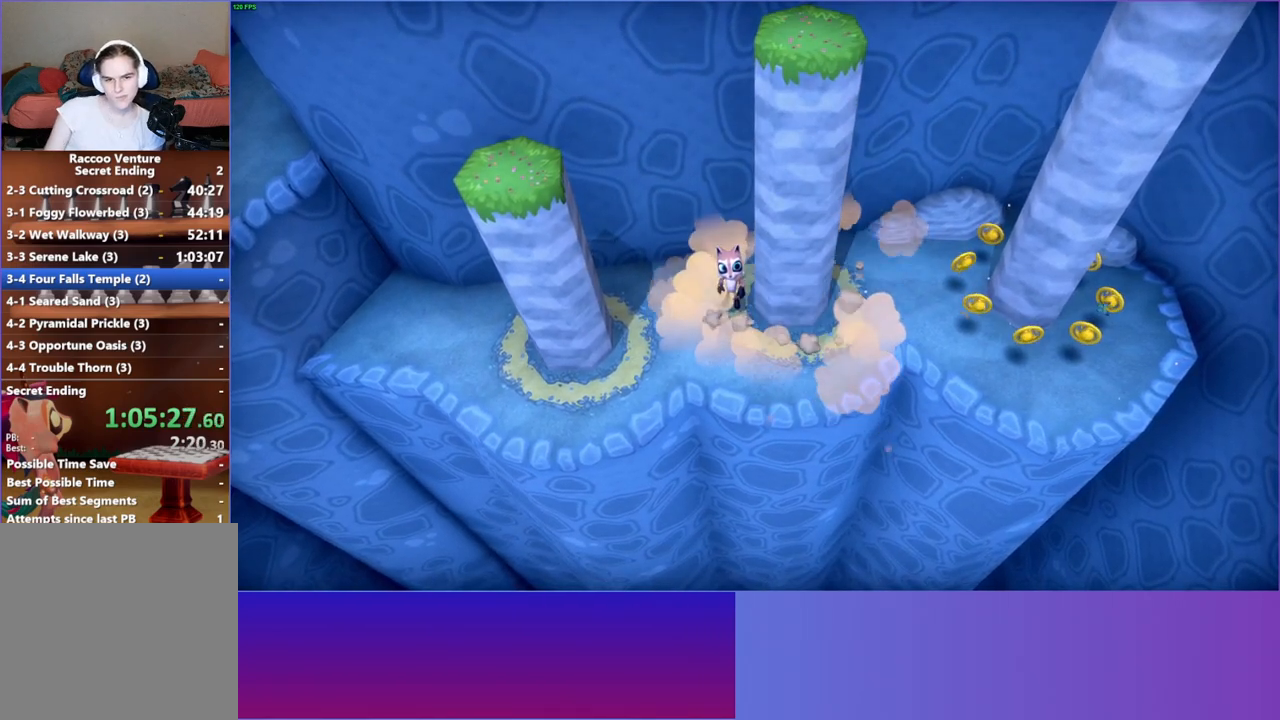
{"buttons": [], "left_stick": "left", "right_stick": "center", "events": [[283, "Y", "down"], [417, "Y", "up"]]}
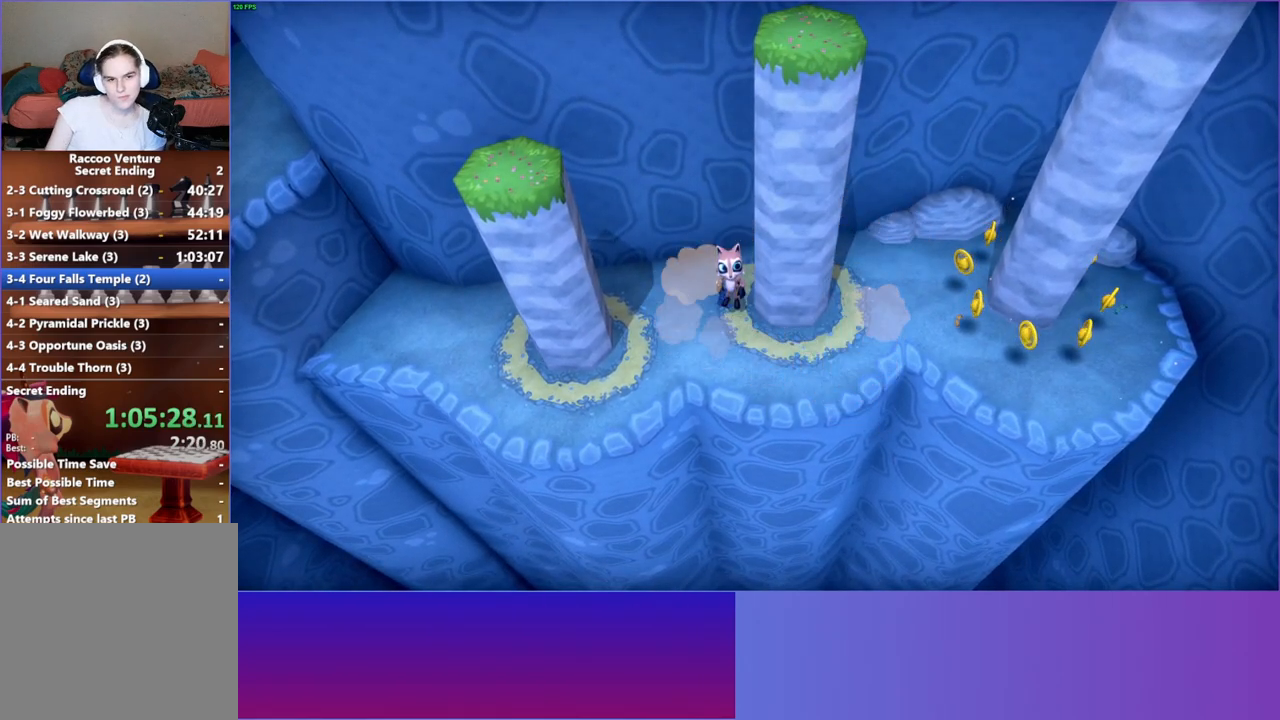
{"buttons": [], "left_stick": "down-left", "right_stick": "center", "events": [[367, "left_stick", "down-left"]]}
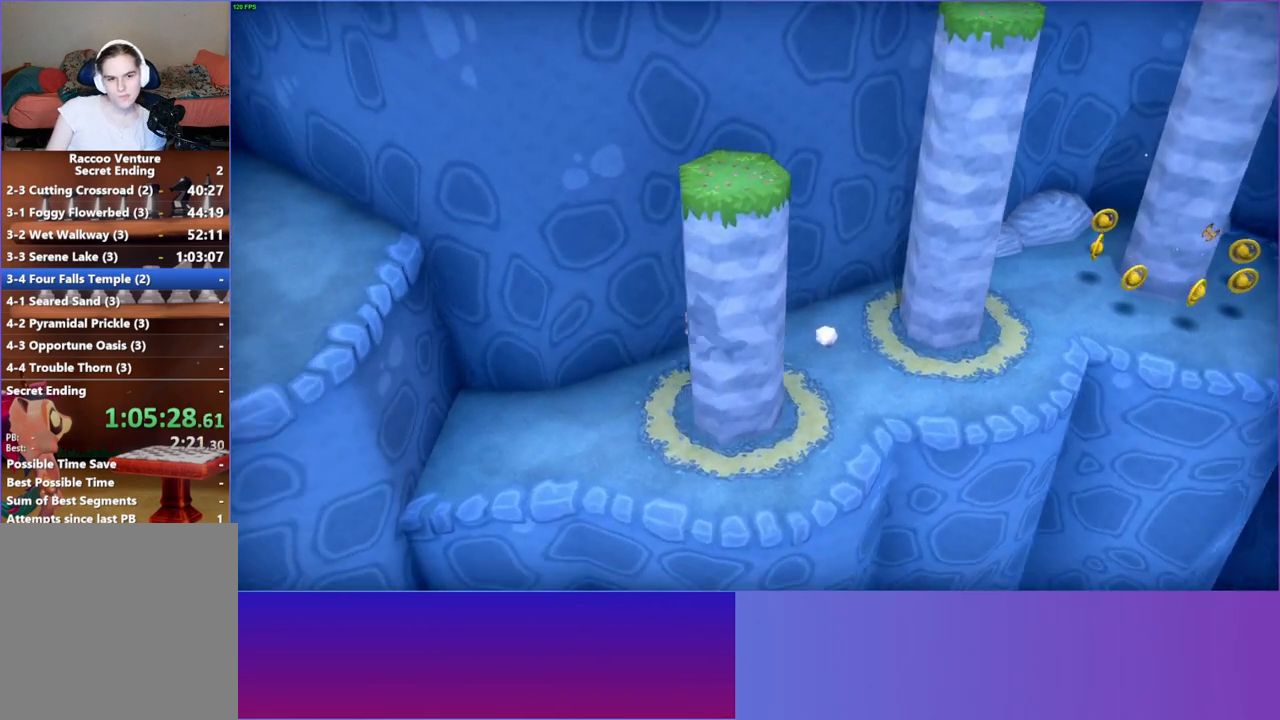
{"buttons": ["A"], "left_stick": "left", "right_stick": "center", "events": [[367, "A", "down"], [417, "left_stick", "left"]]}
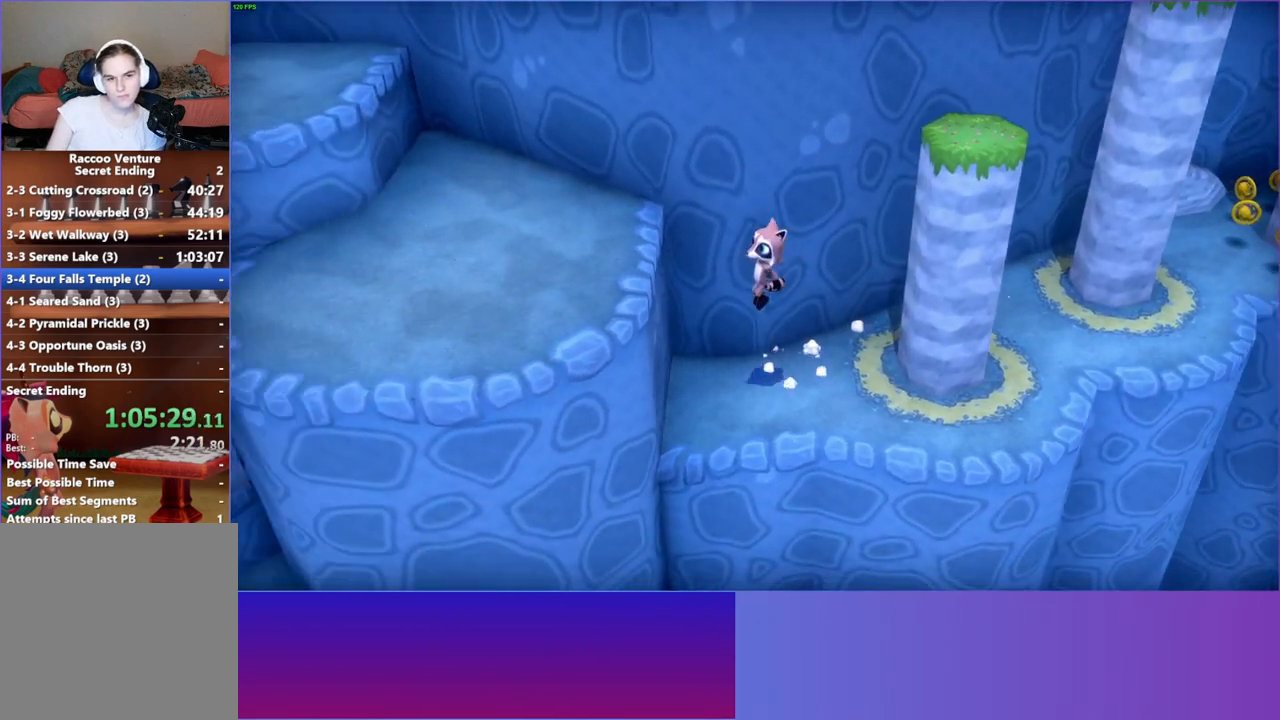
{"buttons": [], "left_stick": "right", "right_stick": "center", "events": [[233, "A", "up"], [233, "left_stick", "up-right"], [350, "left_stick", "right"]]}
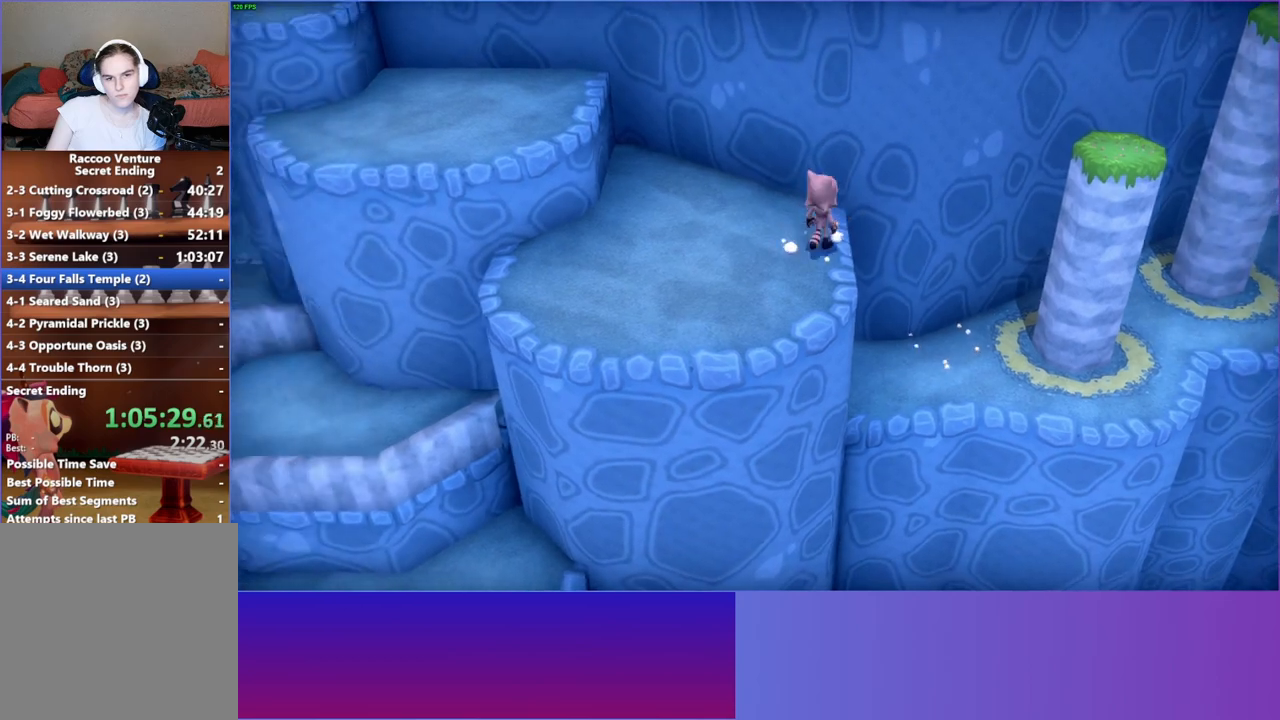
{"buttons": ["A"], "left_stick": "right", "right_stick": "center", "events": [[217, "A", "down"]]}
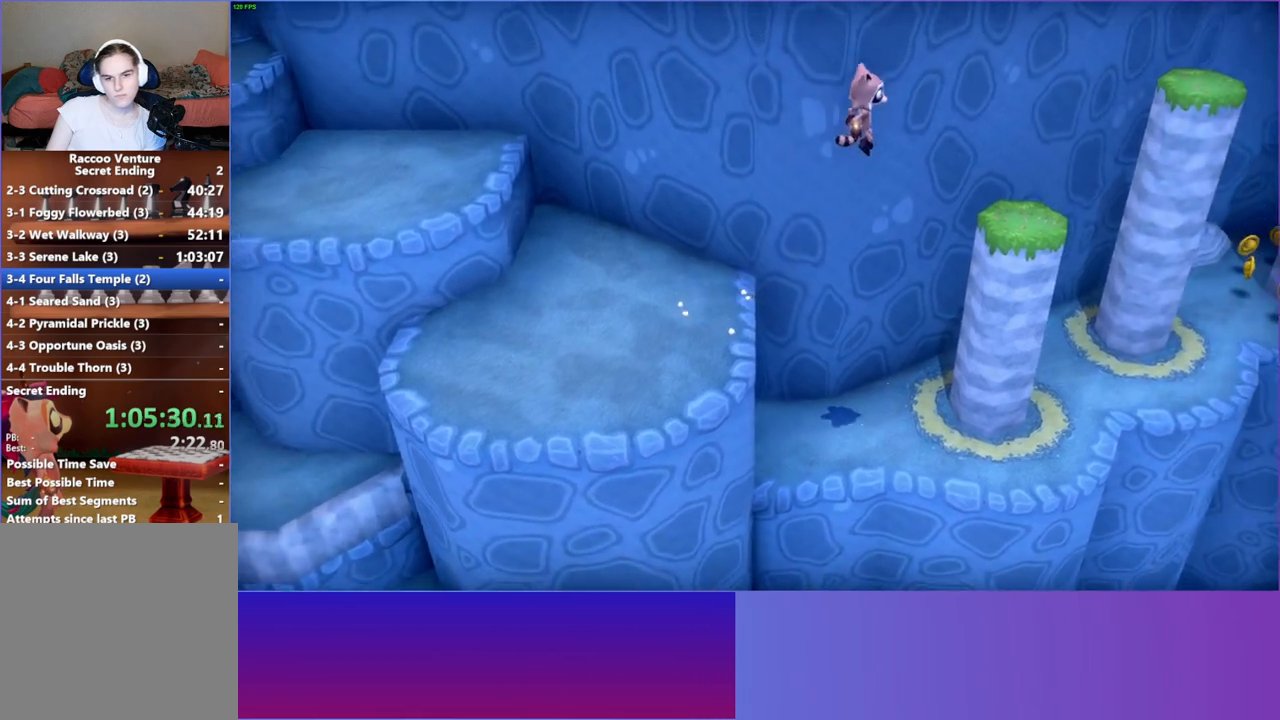
{"buttons": [], "left_stick": "up-right", "right_stick": "center", "events": [[250, "A", "up"], [283, "left_stick", "up-right"]]}
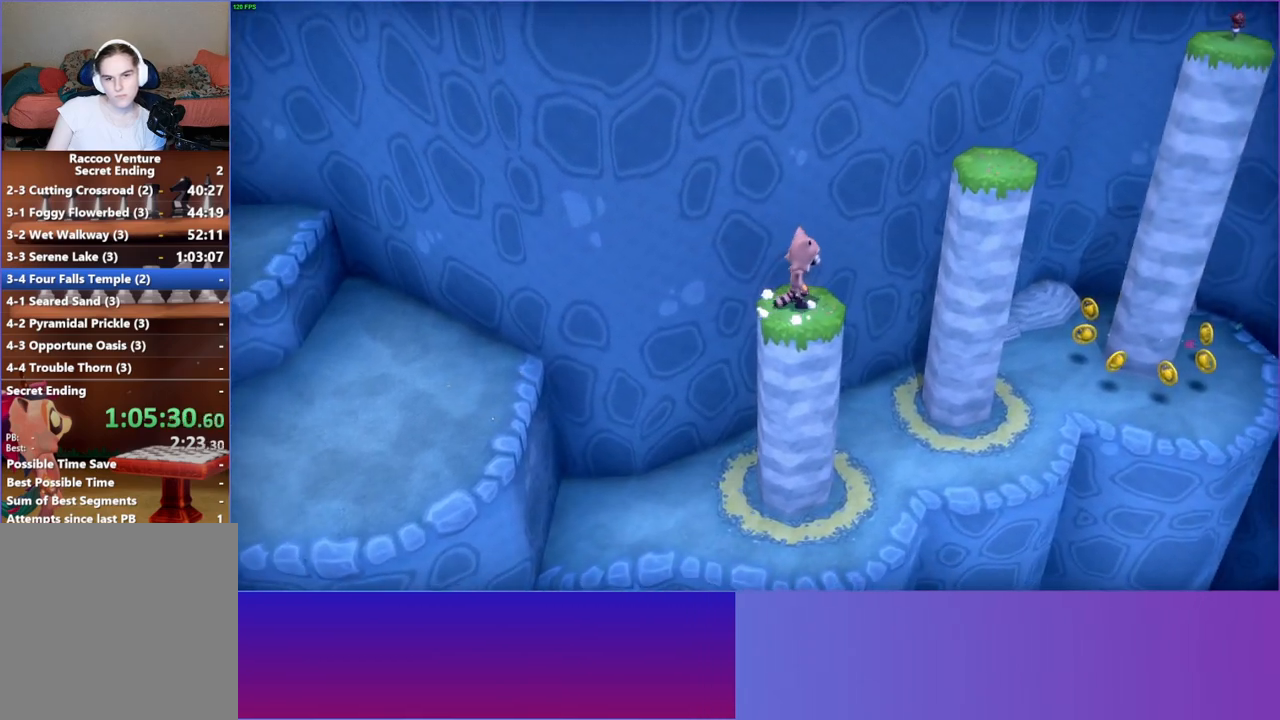
{"buttons": [], "left_stick": "right", "right_stick": "center", "events": [[17, "A", "down"], [300, "A", "up"], [467, "left_stick", "right"]]}
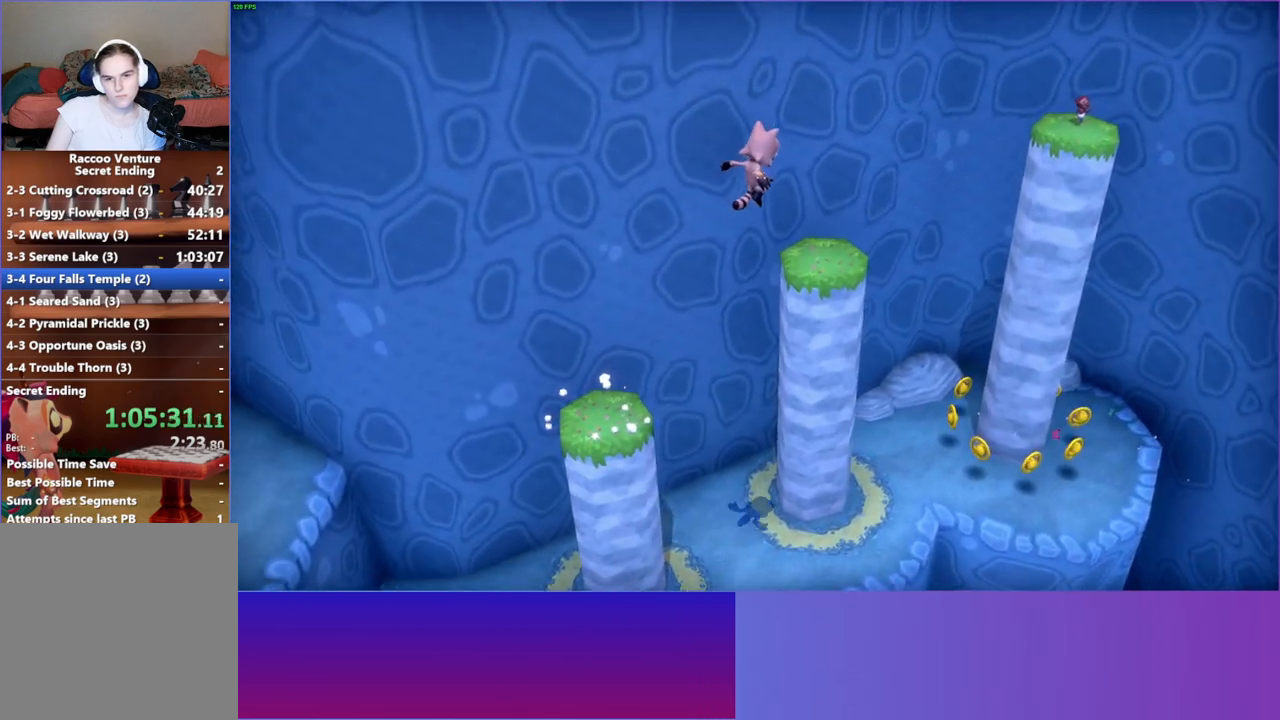
{"buttons": ["A"], "left_stick": "right", "right_stick": "center", "events": [[333, "A", "down"]]}
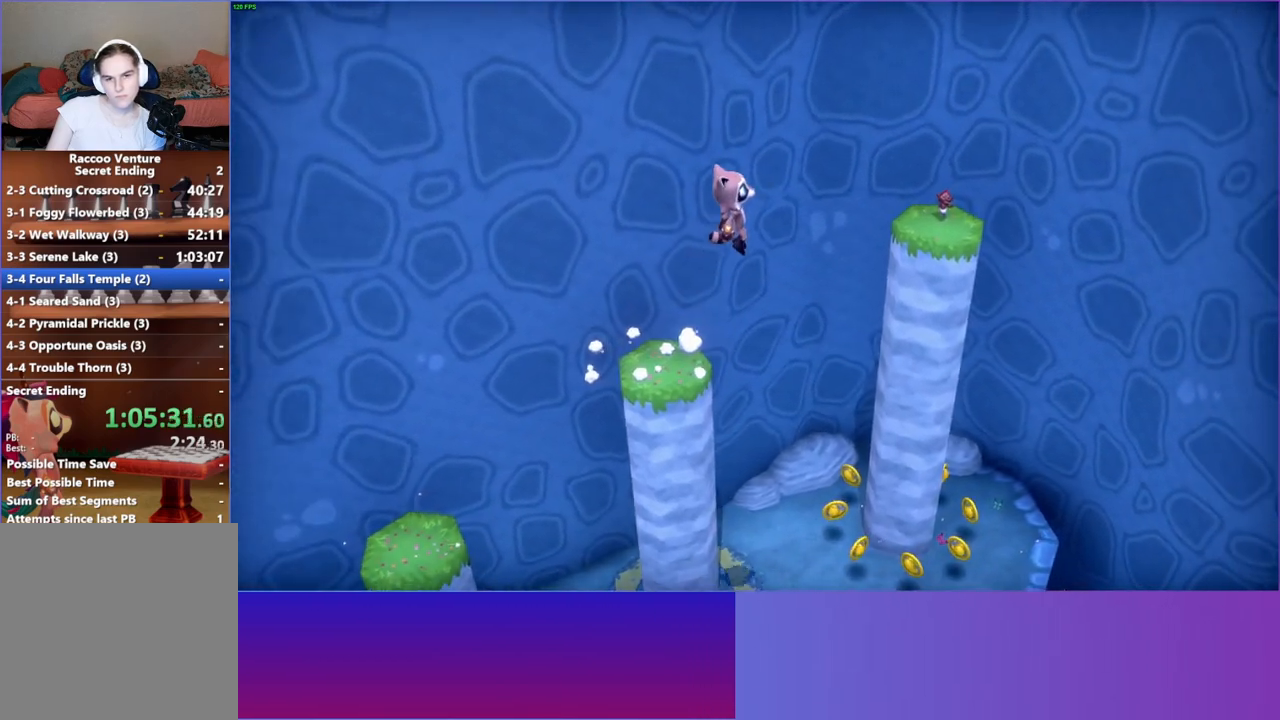
{"buttons": [], "left_stick": "up-right", "right_stick": "center", "events": [[117, "left_stick", "up-right"], [350, "A", "up"]]}
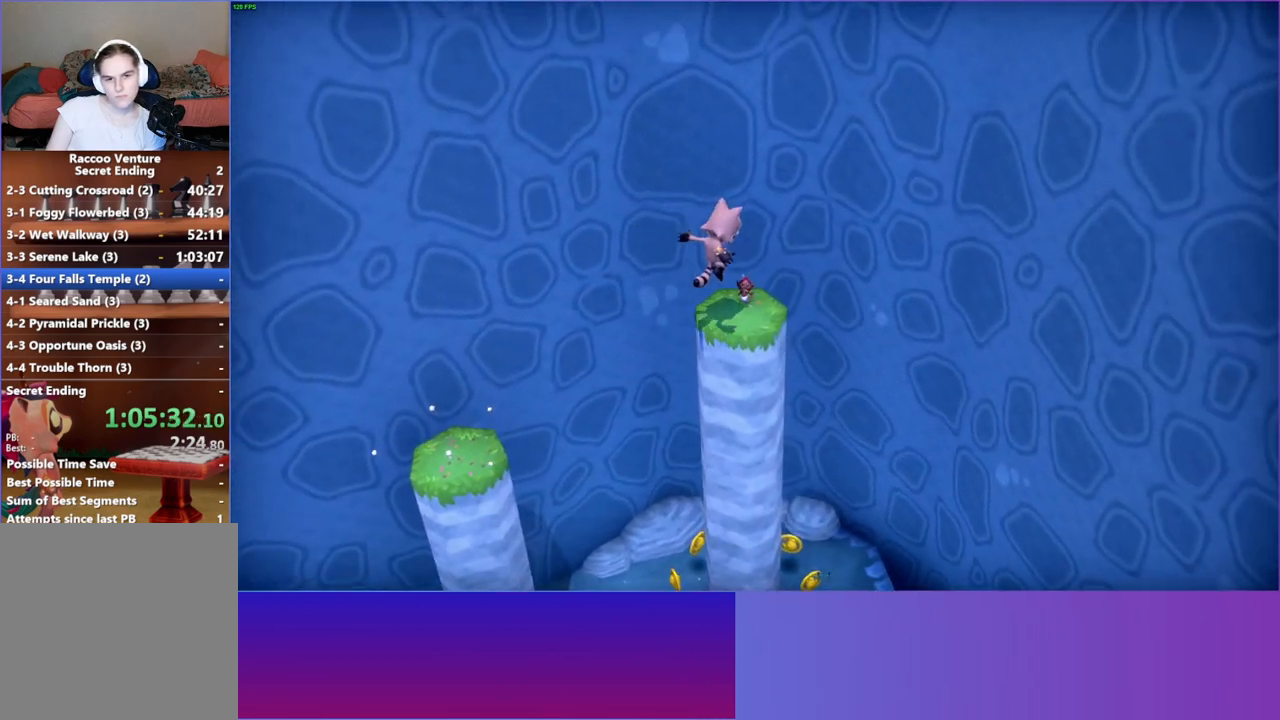
{"buttons": ["A"], "left_stick": "center", "right_stick": "center", "events": [[67, "left_stick", "center"], [250, "A", "down"], [350, "A", "up"], [467, "A", "down"]]}
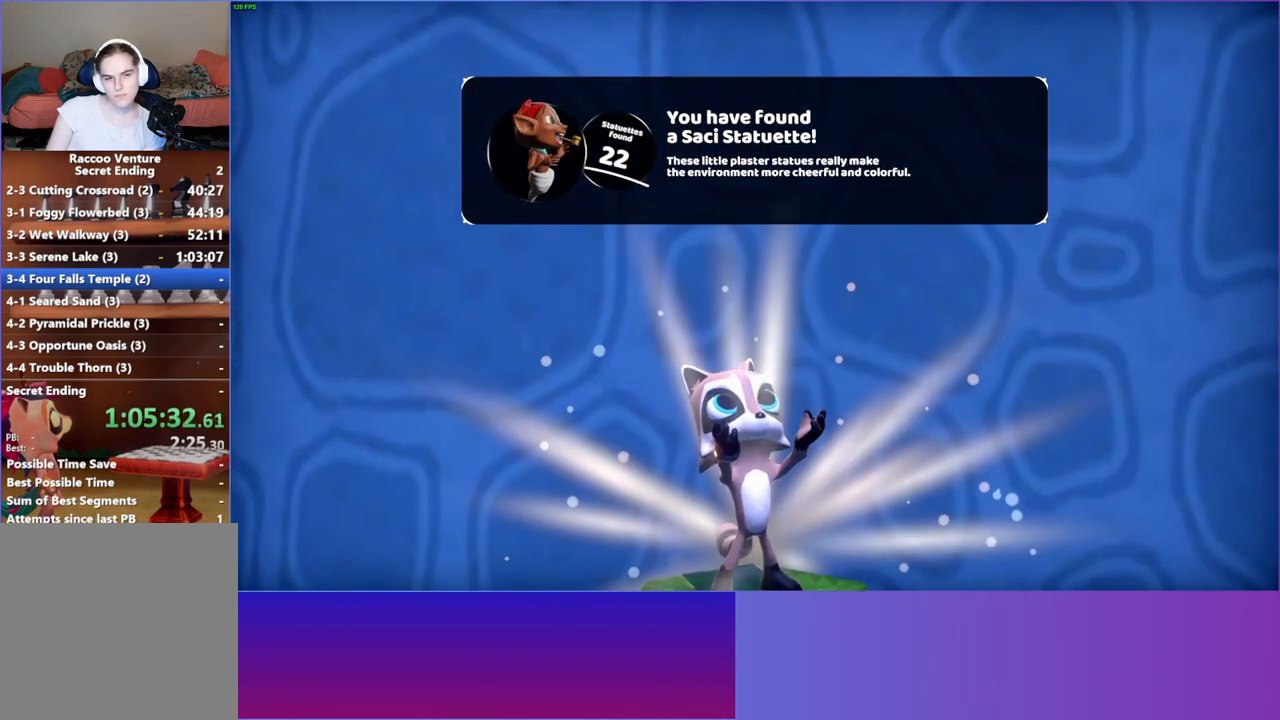
{"buttons": [], "left_stick": "down-left", "right_stick": "center", "events": [[67, "A", "up"], [167, "A", "down"], [183, "left_stick", "down-left"], [250, "A", "up"], [367, "A", "down"], [450, "A", "up"]]}
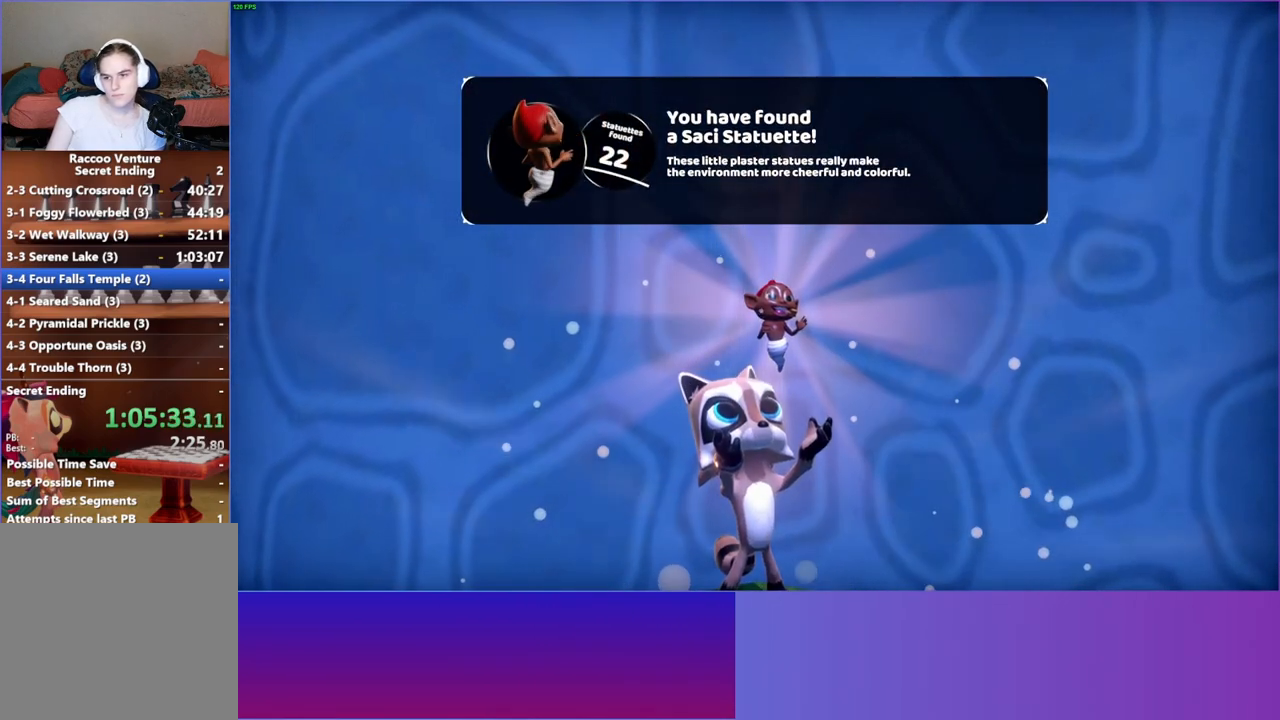
{"buttons": [], "left_stick": "down-left", "right_stick": "center", "events": [[200, "A", "down"], [300, "A", "up"]]}
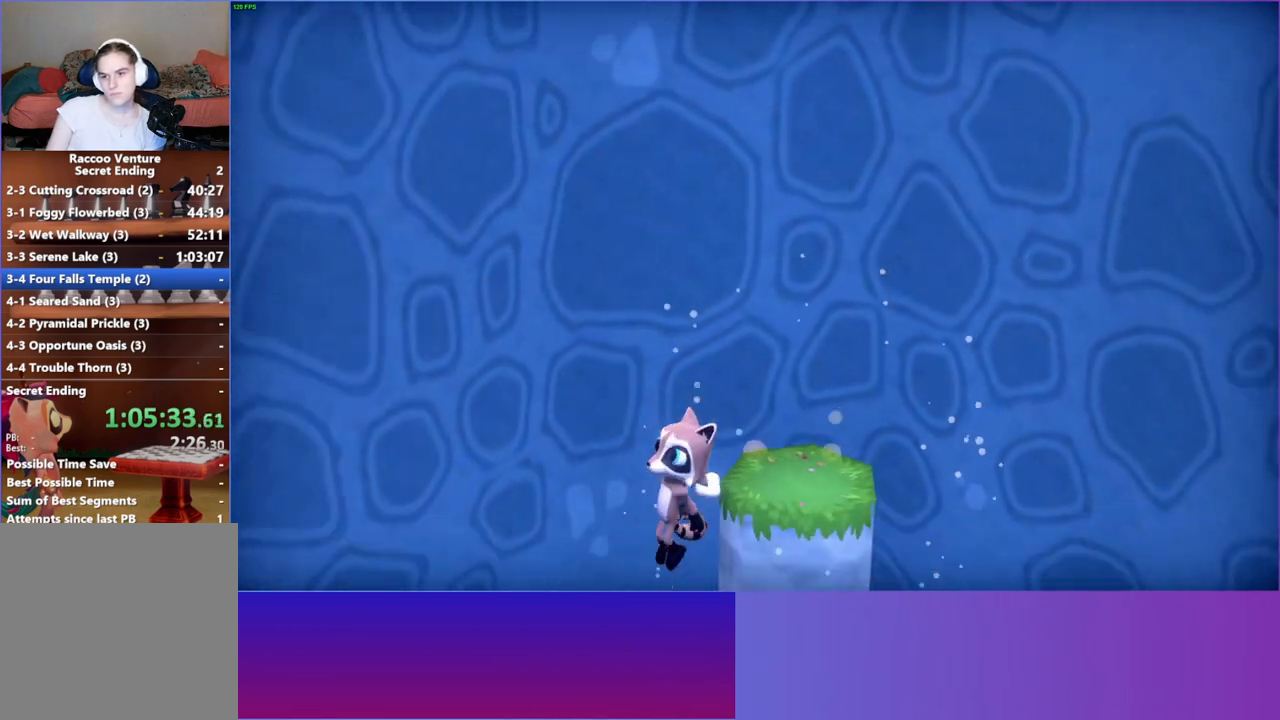
{"buttons": ["Y"], "left_stick": "down-left", "right_stick": "center", "events": [[150, "A", "down"], [233, "A", "up"], [467, "Y", "down"]]}
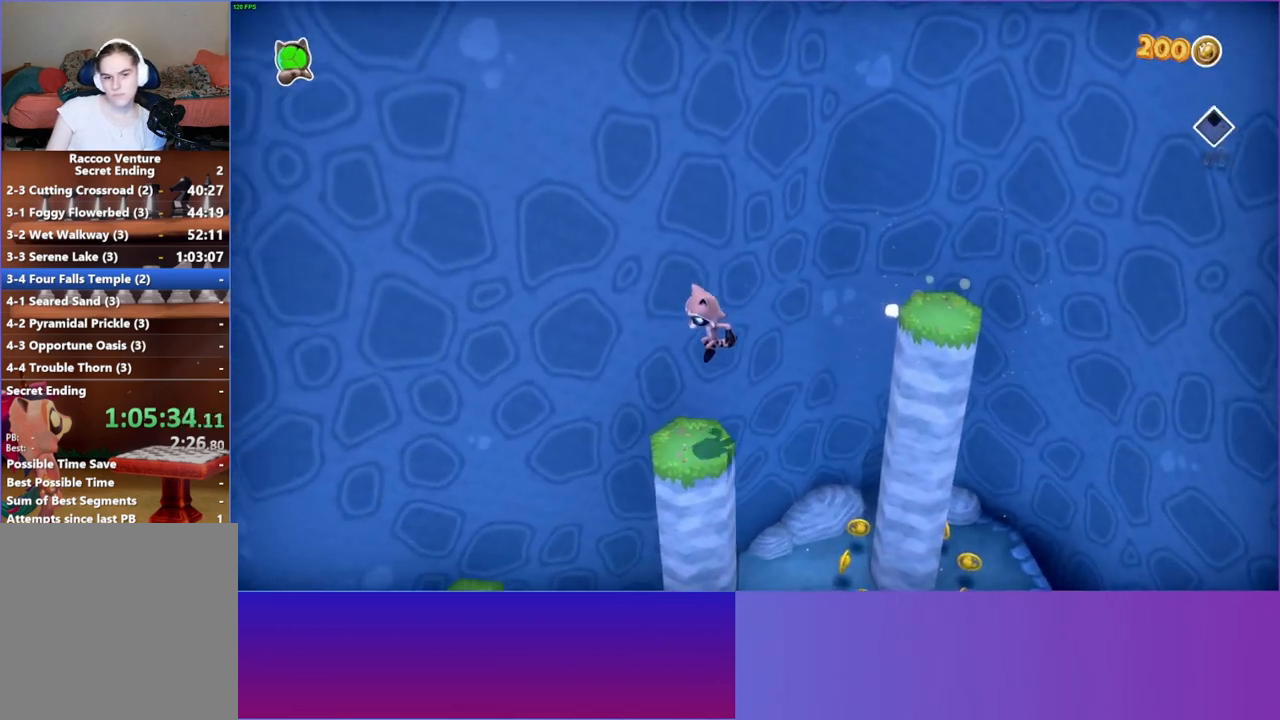
{"buttons": ["A"], "left_stick": "down-left", "right_stick": "center", "events": [[83, "Y", "up"], [483, "A", "down"]]}
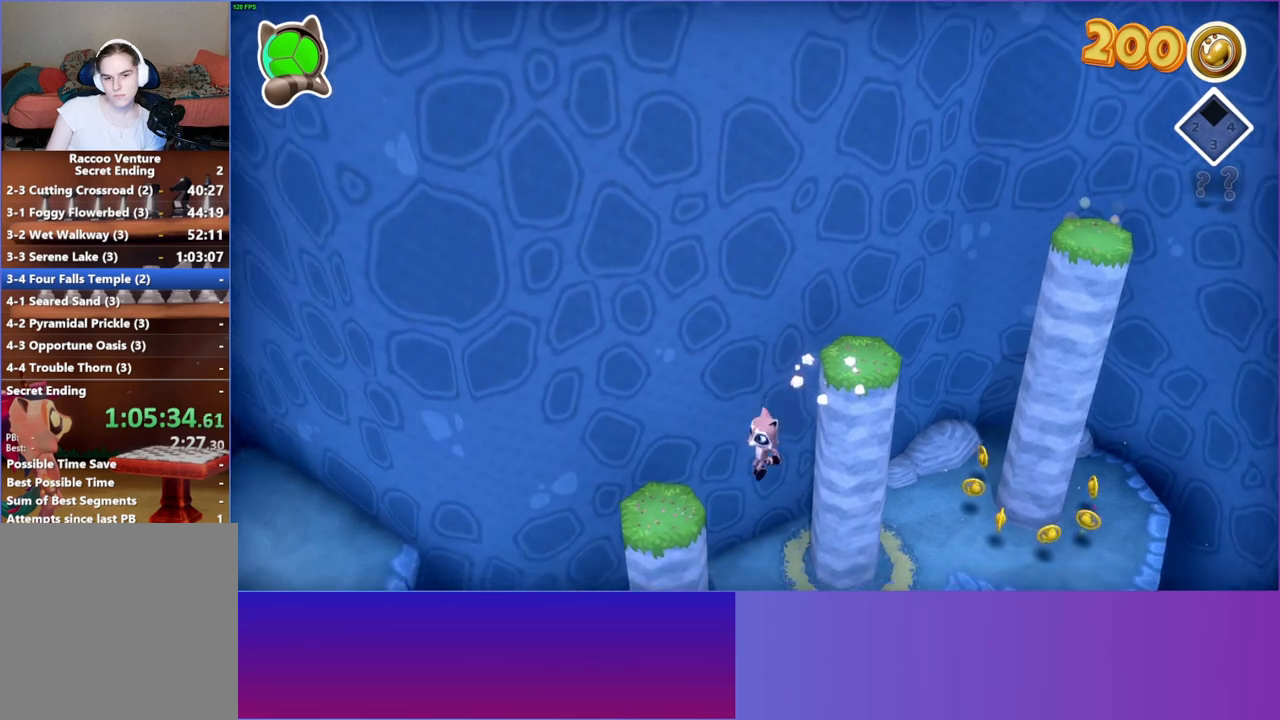
{"buttons": [], "left_stick": "left", "right_stick": "center", "events": [[117, "A", "up"], [133, "left_stick", "left"]]}
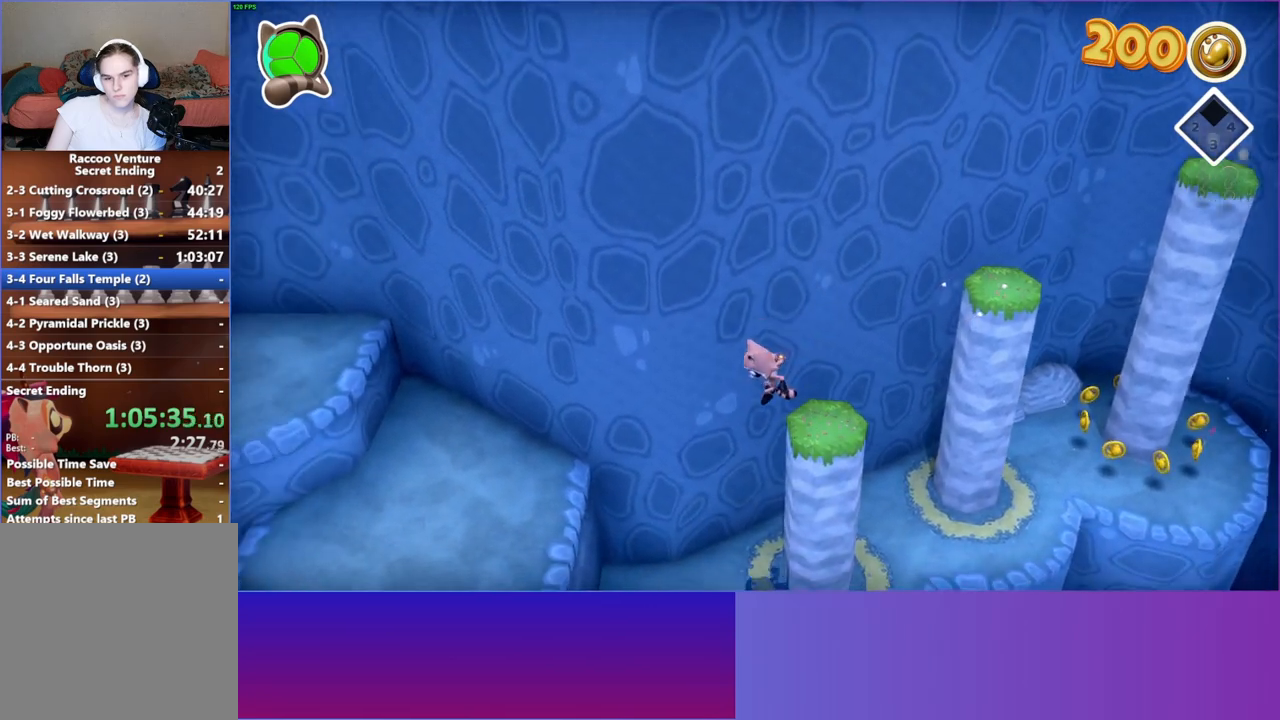
{"buttons": ["A"], "left_stick": "left", "right_stick": "center", "events": [[367, "A", "down"]]}
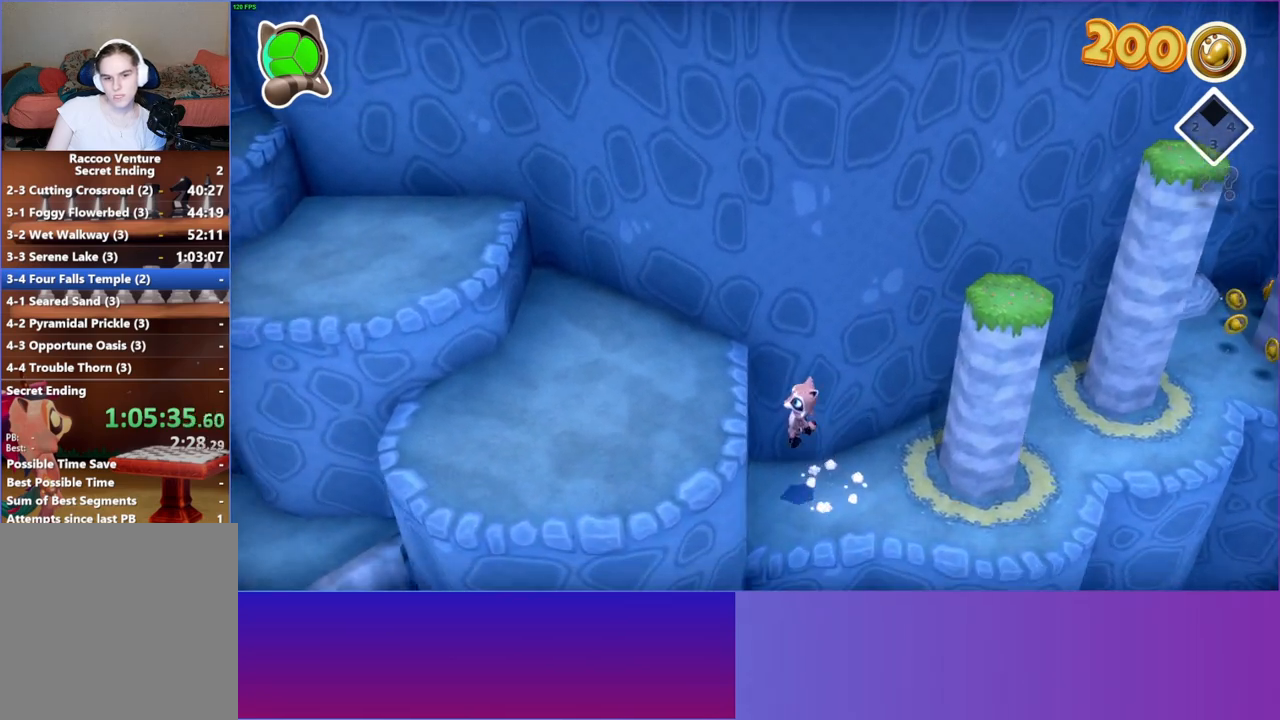
{"buttons": [], "left_stick": "left", "right_stick": "center", "events": [[150, "A", "up"]]}
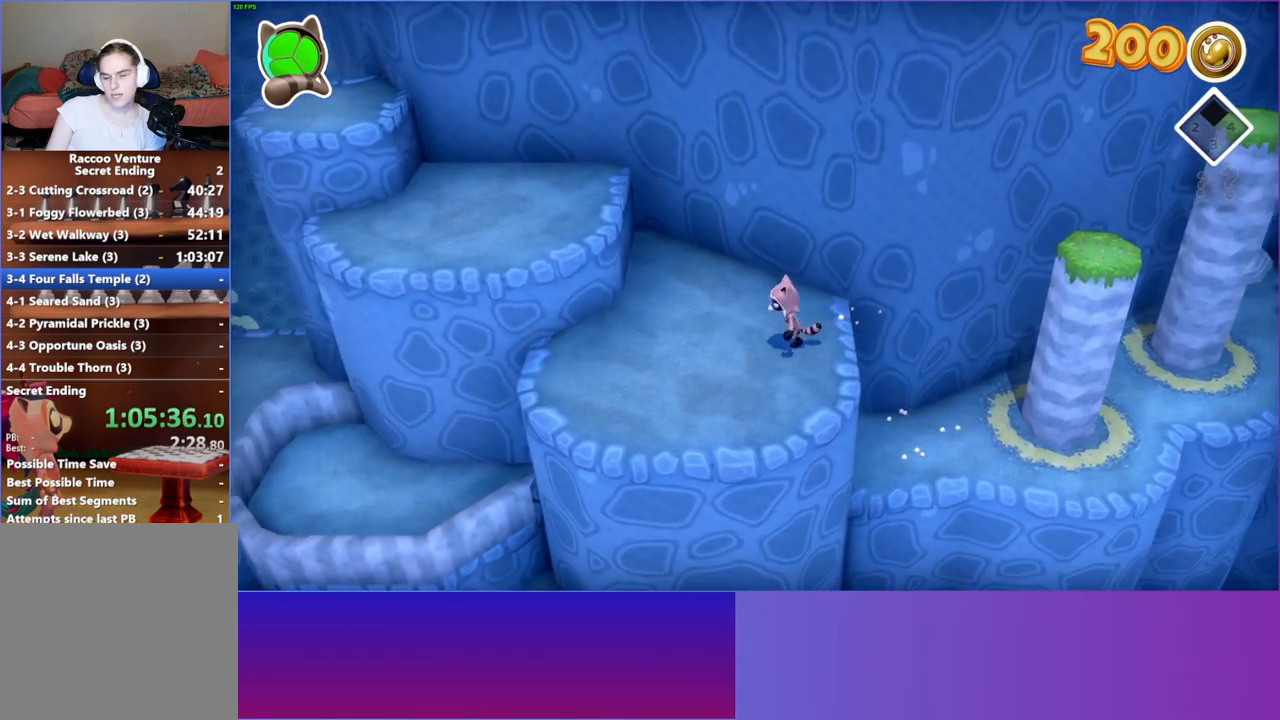
{"buttons": [], "left_stick": "left", "right_stick": "center", "events": [[33, "Y", "down"], [133, "Y", "up"], [267, "left_stick", "down-left"], [483, "left_stick", "left"]]}
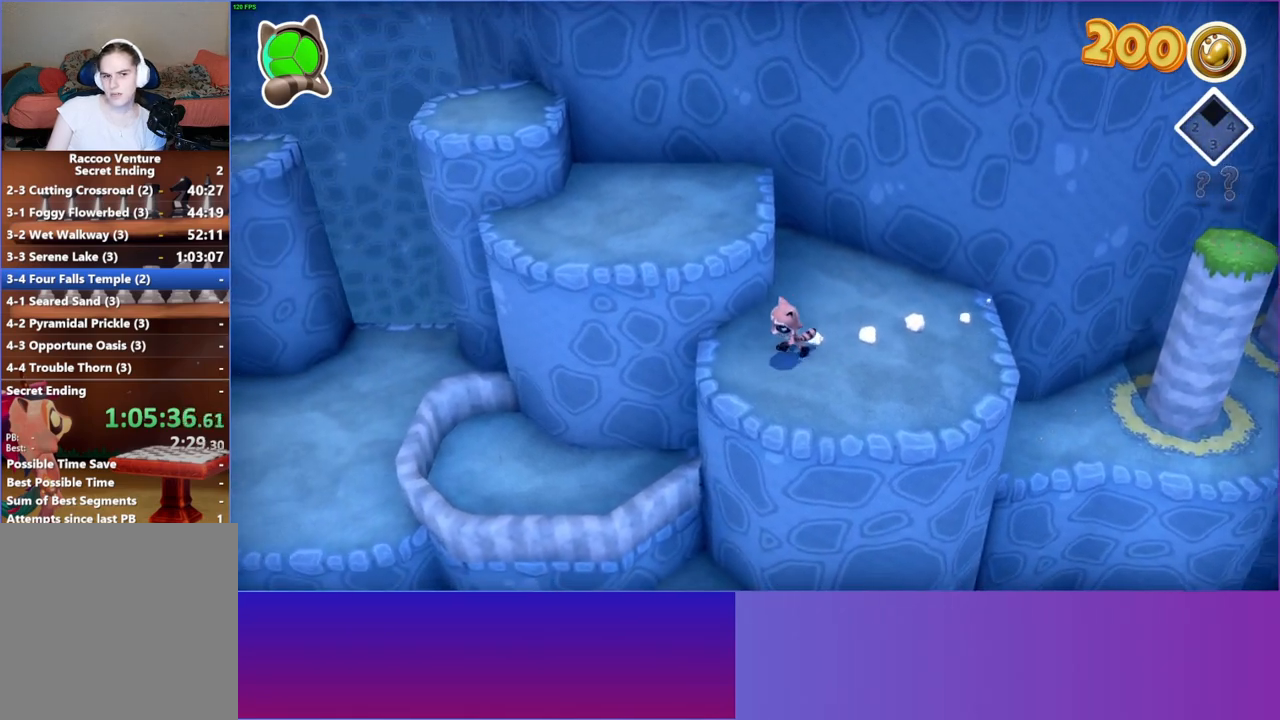
{"buttons": [], "left_stick": "left", "right_stick": "center", "events": []}
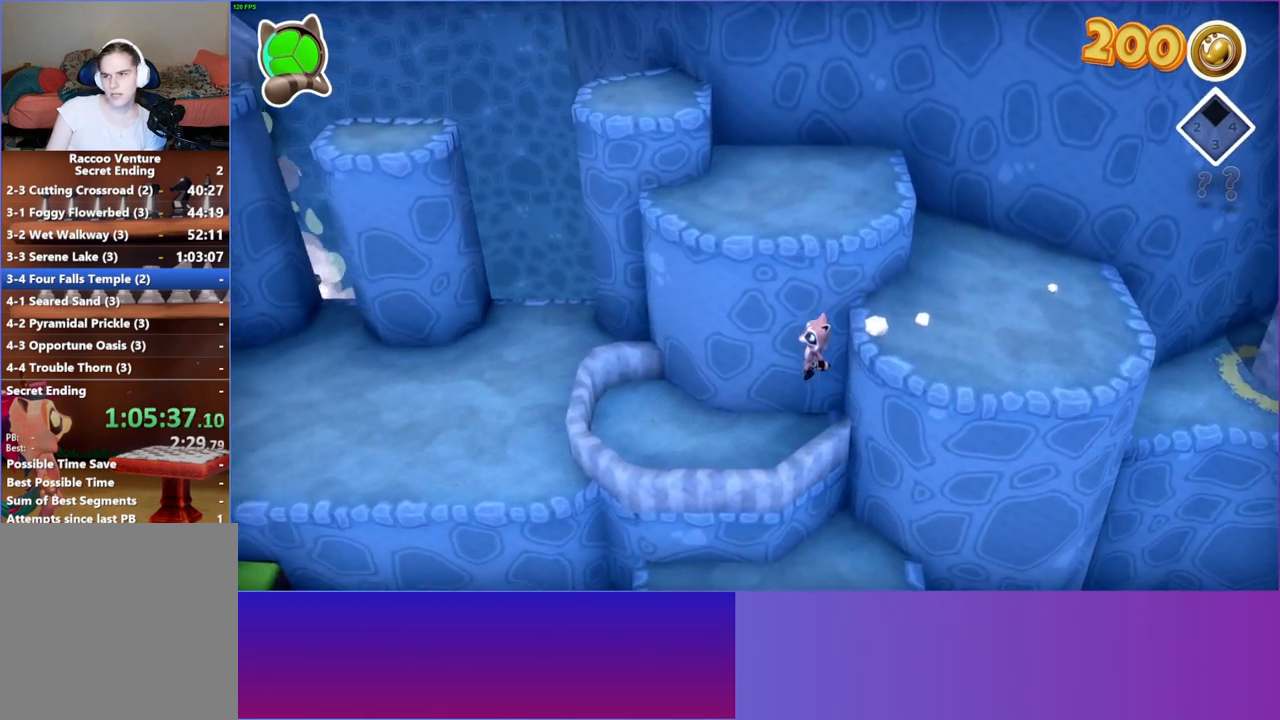
{"buttons": ["A"], "left_stick": "left", "right_stick": "center", "events": [[400, "A", "down"]]}